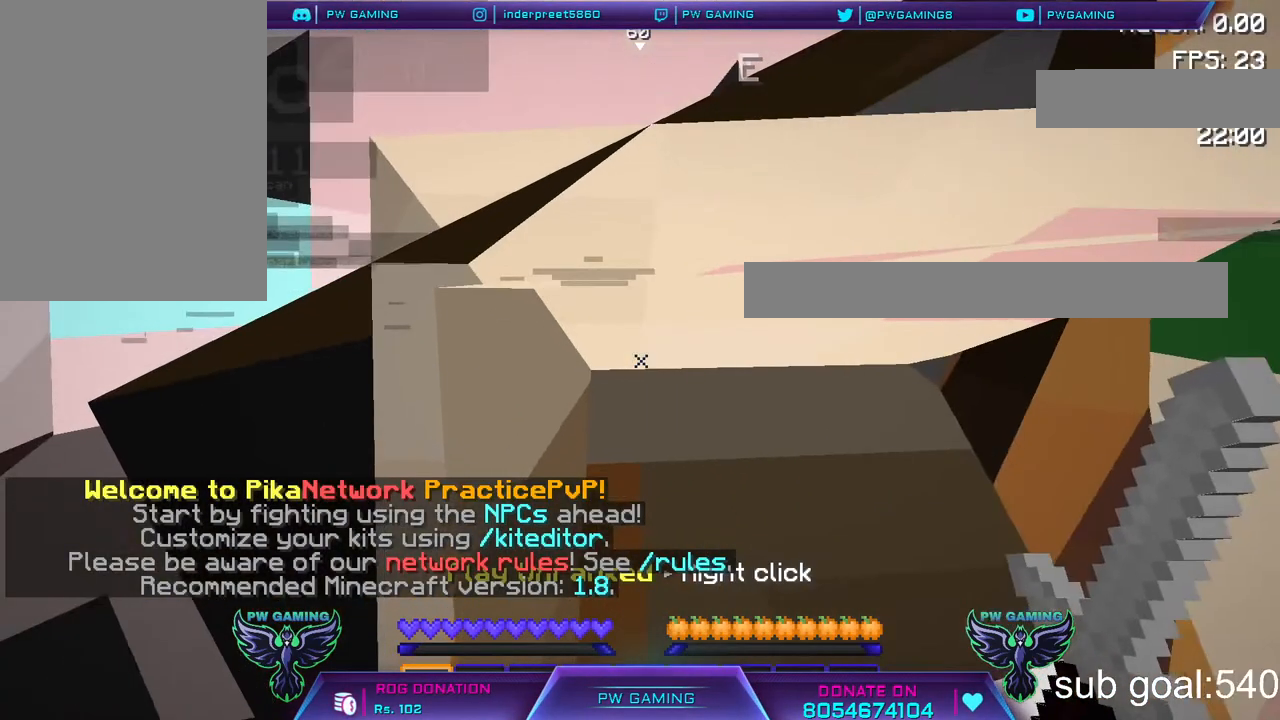
Gameplay with keyboard and mouse; each line is a JSON object with the keys and mouse buttons held at the frame after it. "events" lists presses ("down") and releases ("up") of "a", "d", "s", "space", "w", "mouse_left" and "mouse_right" between this image and that frame as [ms after this image, input, new state], when the widget could be followed in between. "mouse_left", "mouse_right" = the "left", "right" buttons of the "mouse" list. No other keys are recorded. Fast repeated clicks can show as one long hold. Not read: mouse_move.
{"keys": ["w"], "mouse": [], "events": [[167, "w", "down"]]}
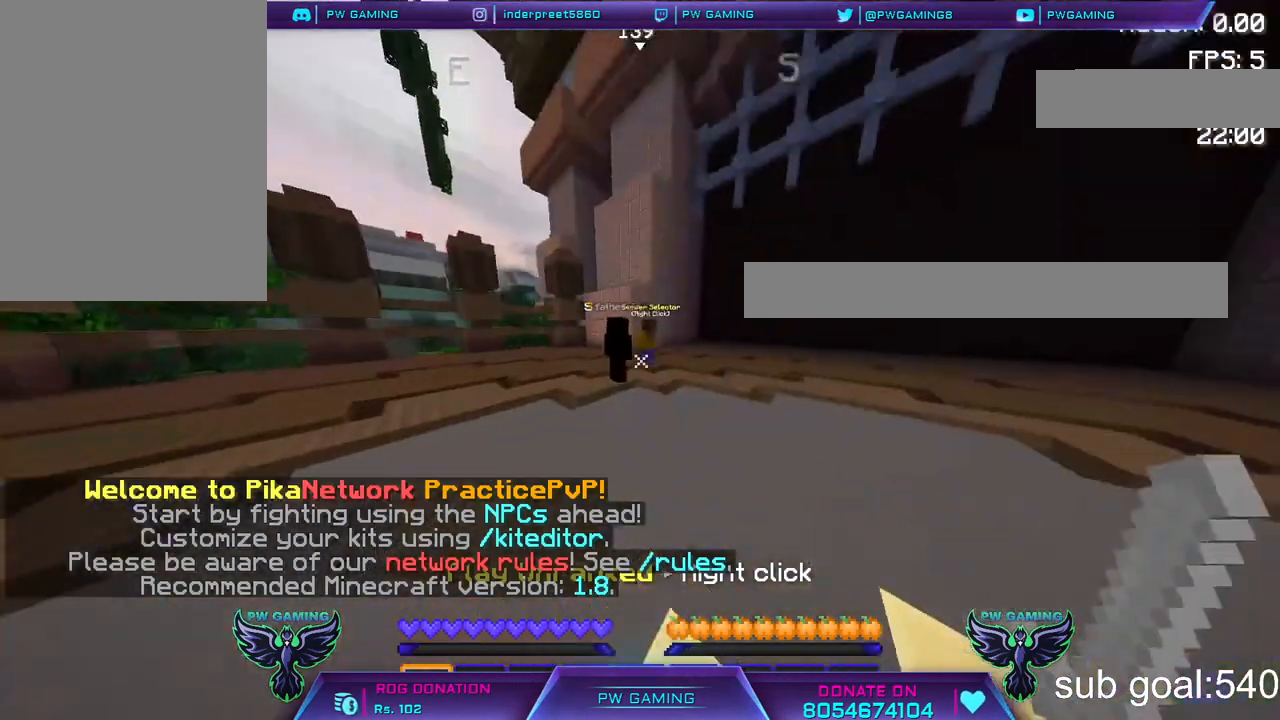
{"keys": ["w"], "mouse": [], "events": []}
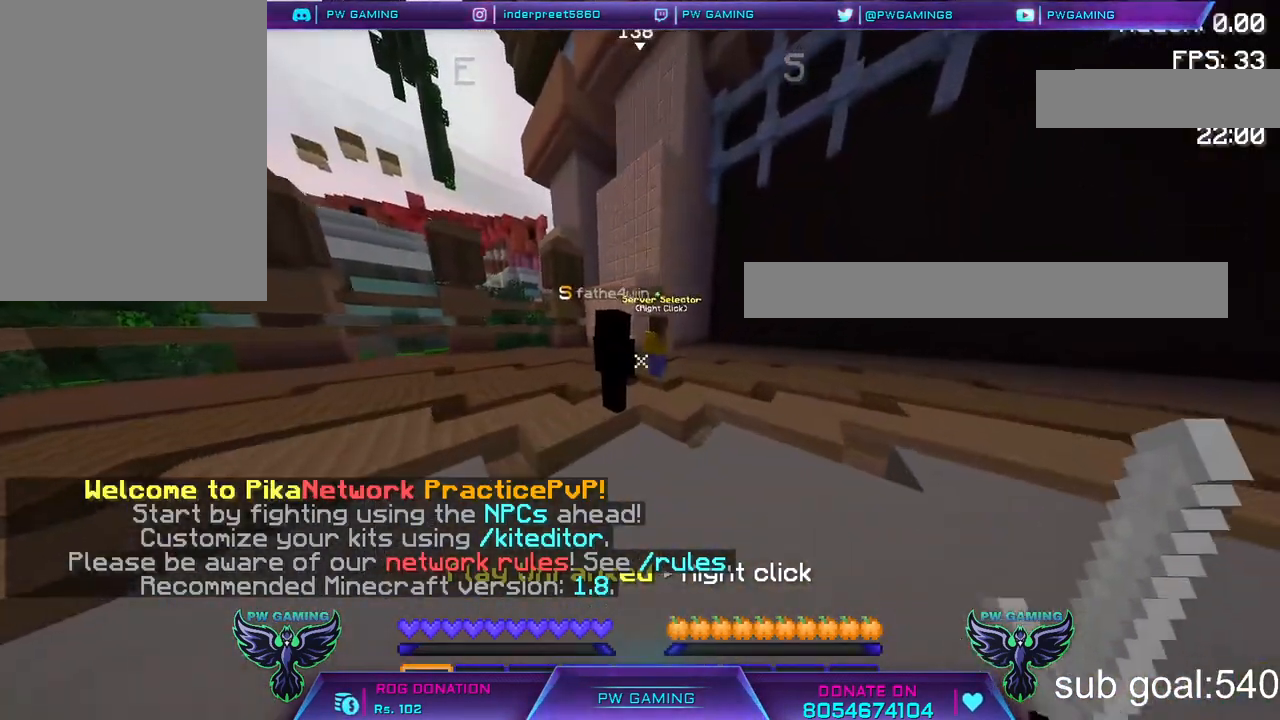
{"keys": ["w"], "mouse": ["left"], "events": [[467, "mouse_left", "down"]]}
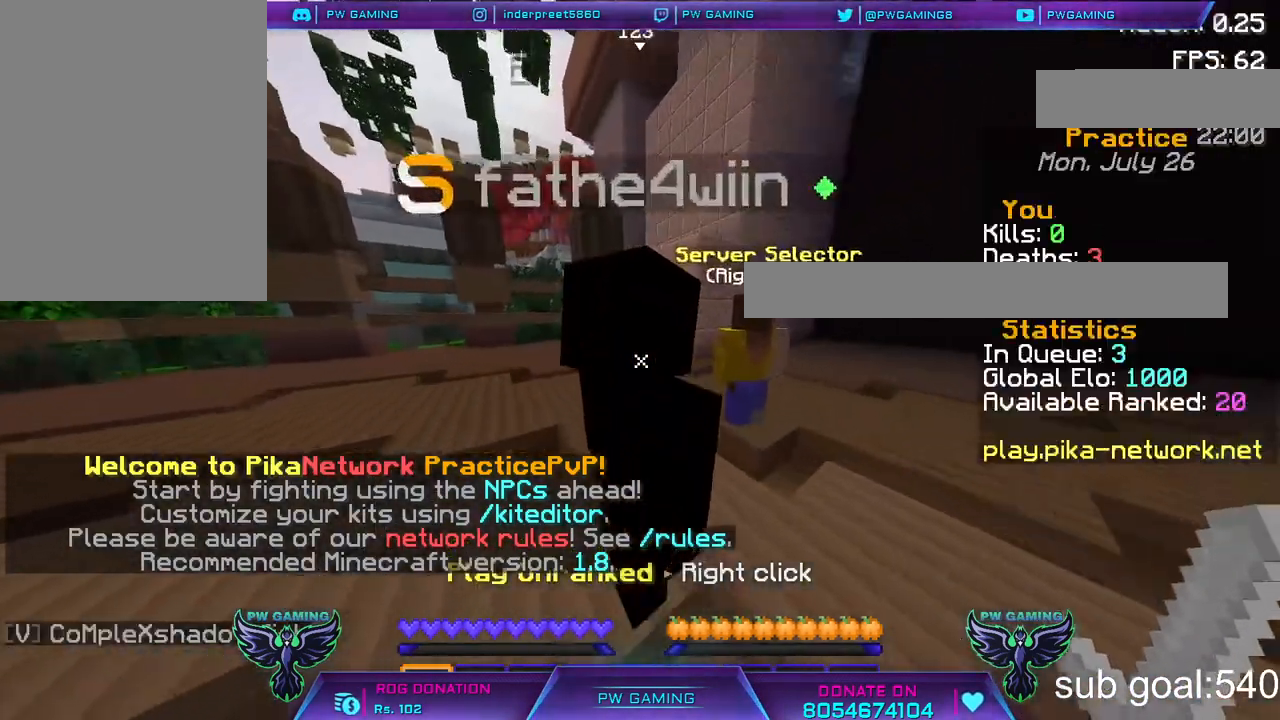
{"keys": [], "mouse": [], "events": [[67, "mouse_left", "up"], [467, "w", "up"]]}
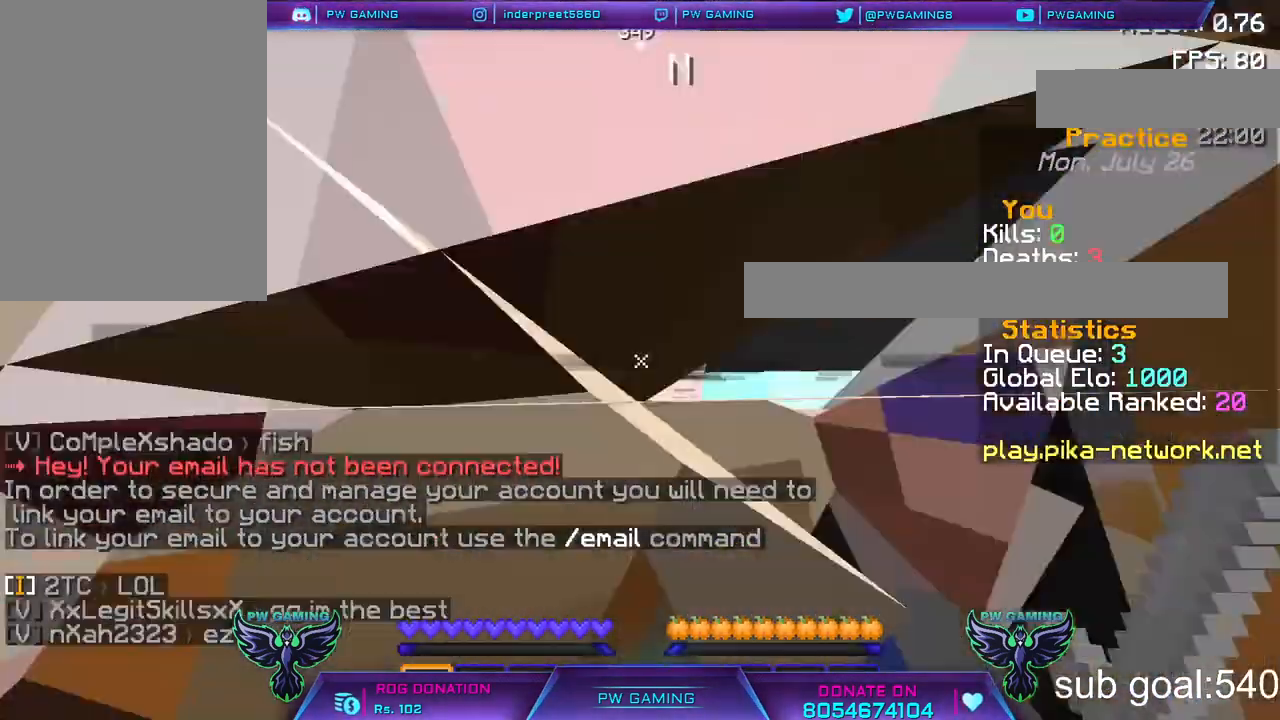
{"keys": [], "mouse": [], "events": []}
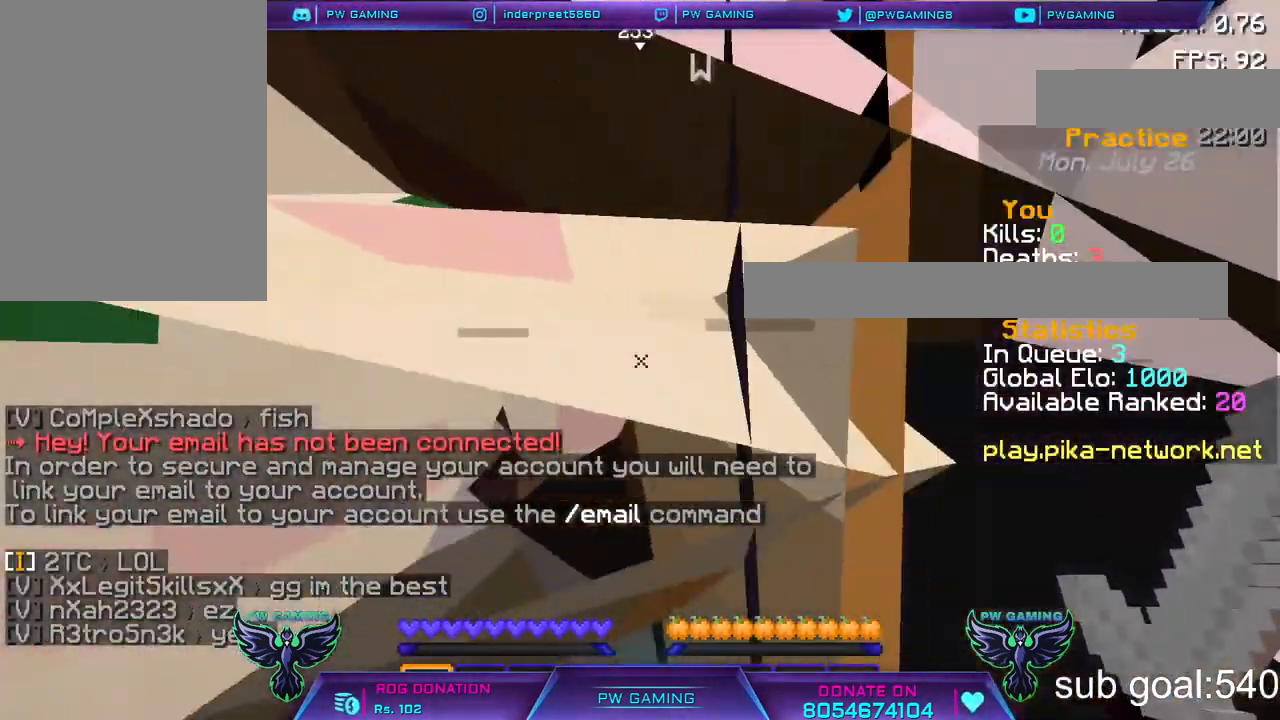
{"keys": ["a", "w"], "mouse": [], "events": [[33, "a", "down"], [283, "w", "down"]]}
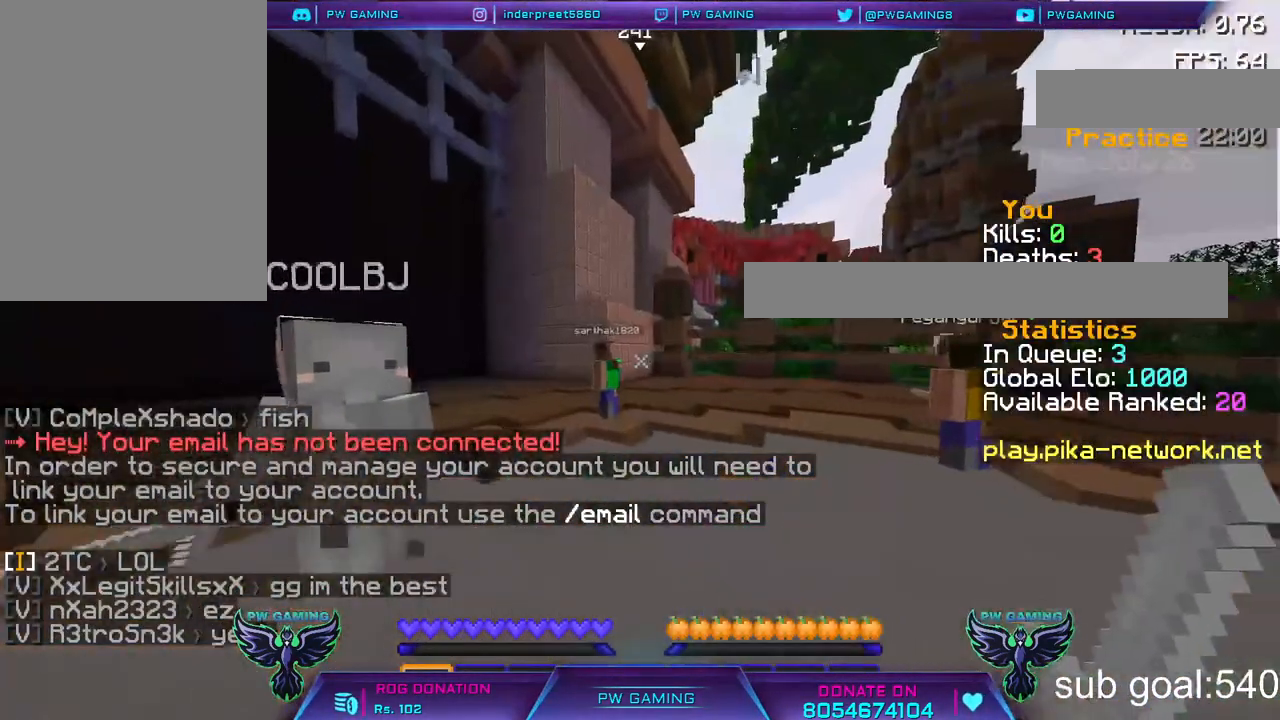
{"keys": ["a"], "mouse": [], "events": [[383, "w", "up"]]}
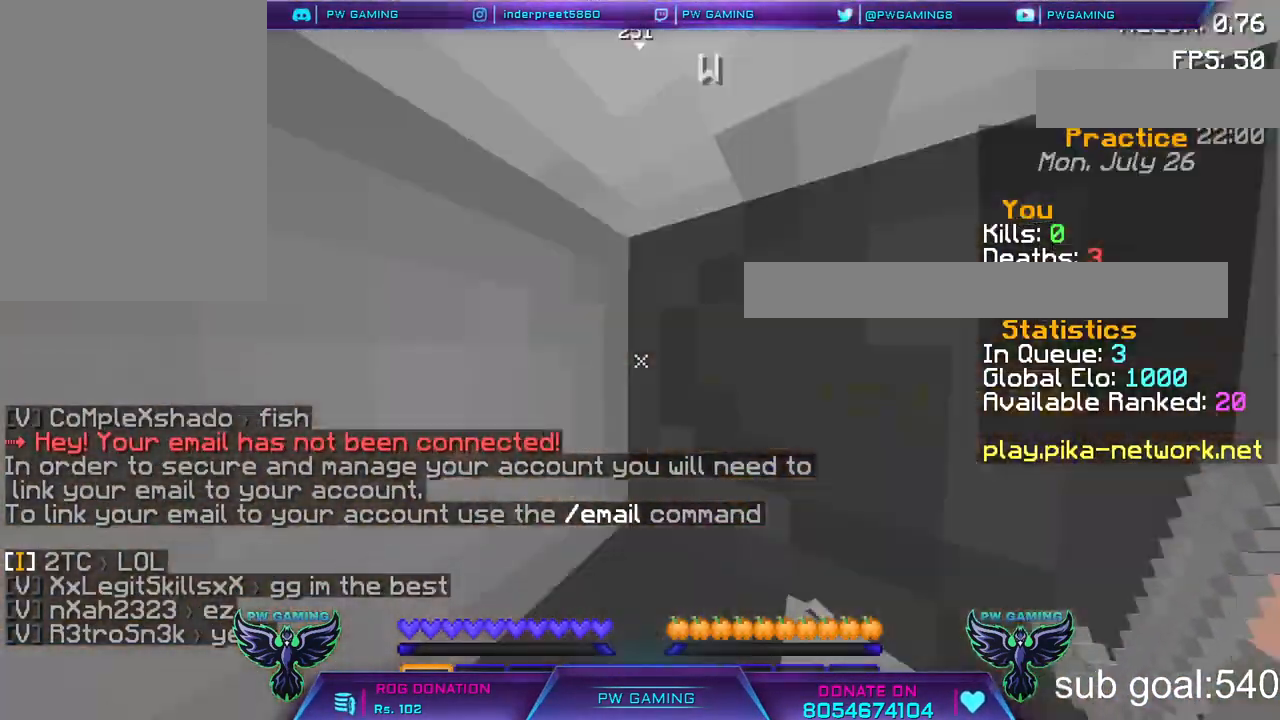
{"keys": ["w"], "mouse": [], "events": [[50, "a", "up"], [367, "w", "down"]]}
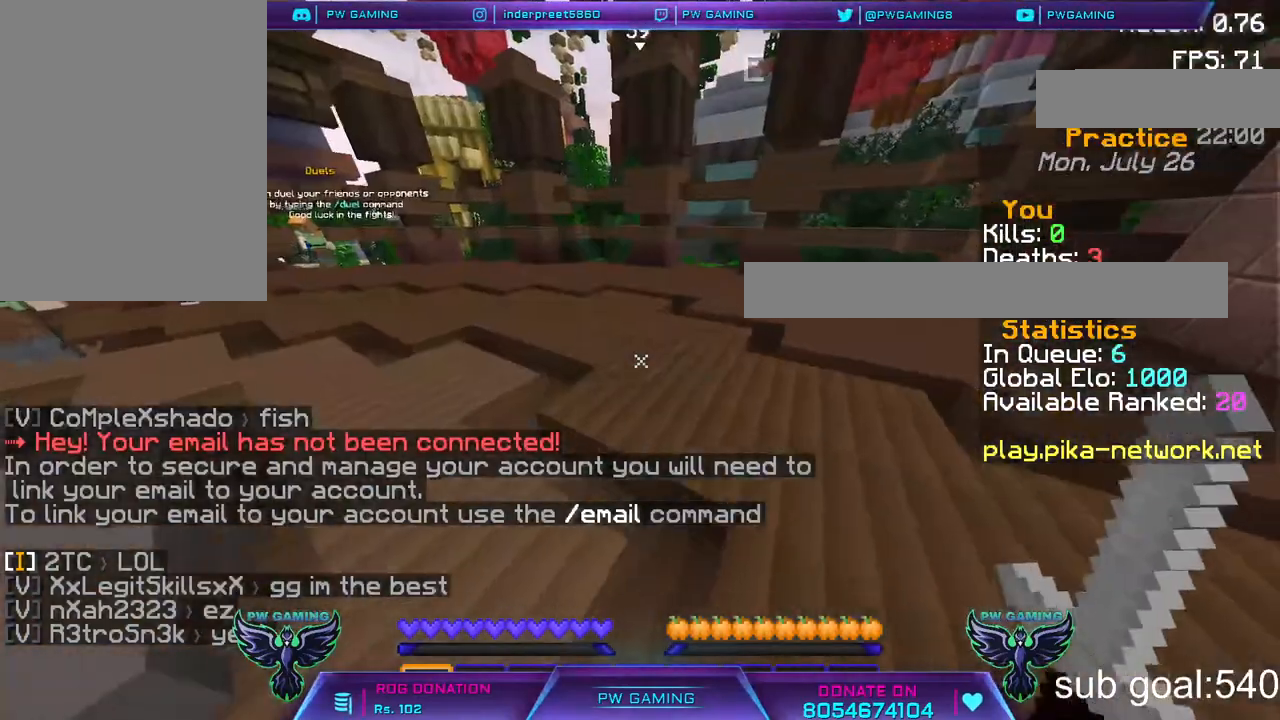
{"keys": [], "mouse": [], "events": [[450, "w", "up"]]}
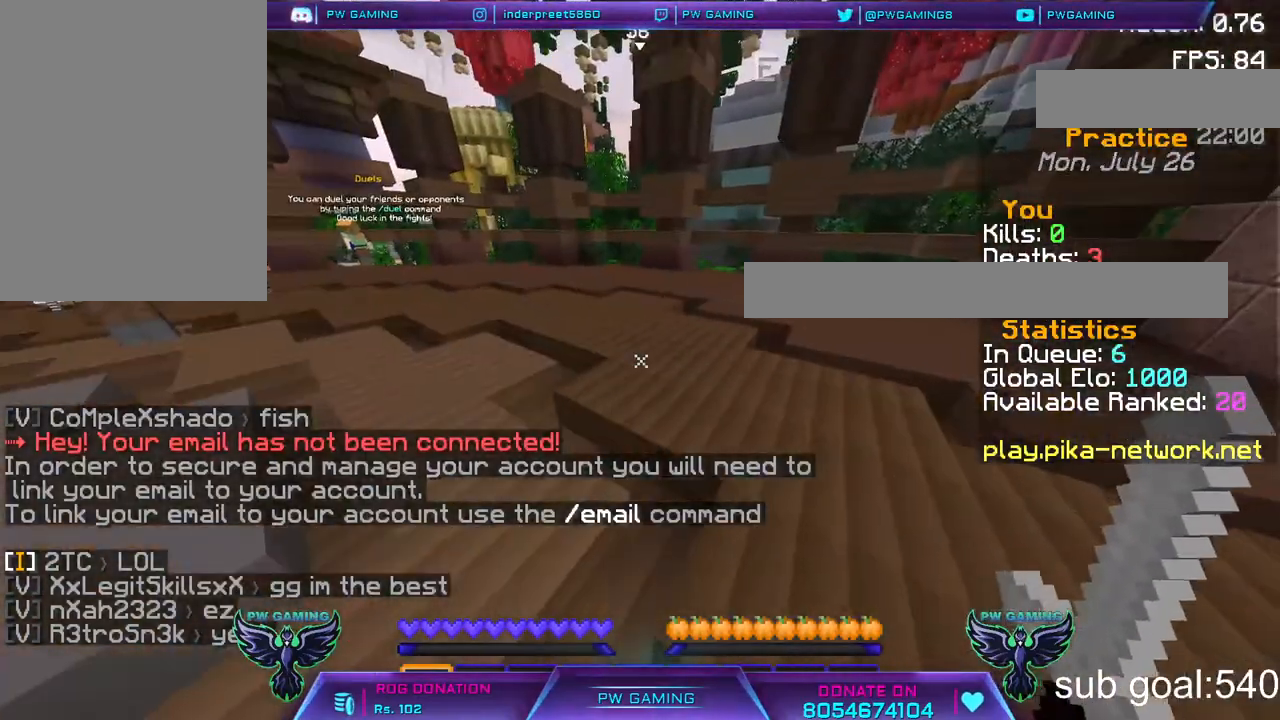
{"keys": ["w"], "mouse": [], "events": [[317, "w", "down"]]}
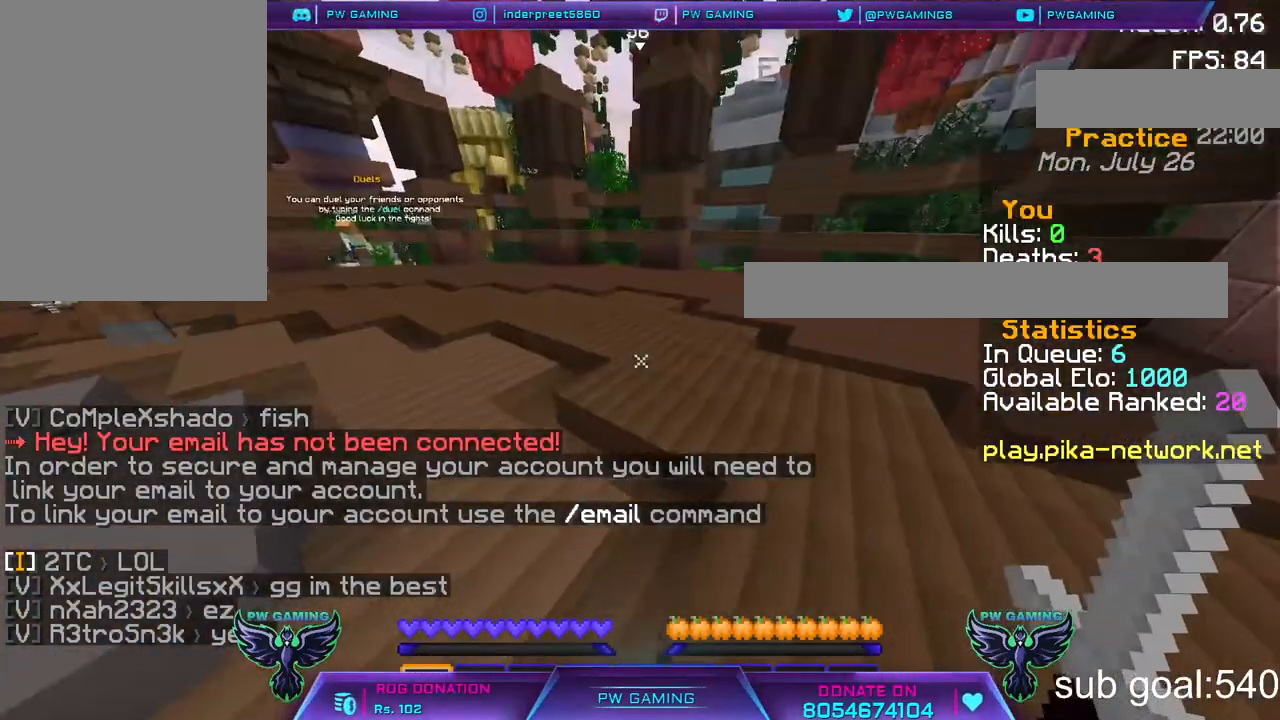
{"keys": ["w"], "mouse": [], "events": []}
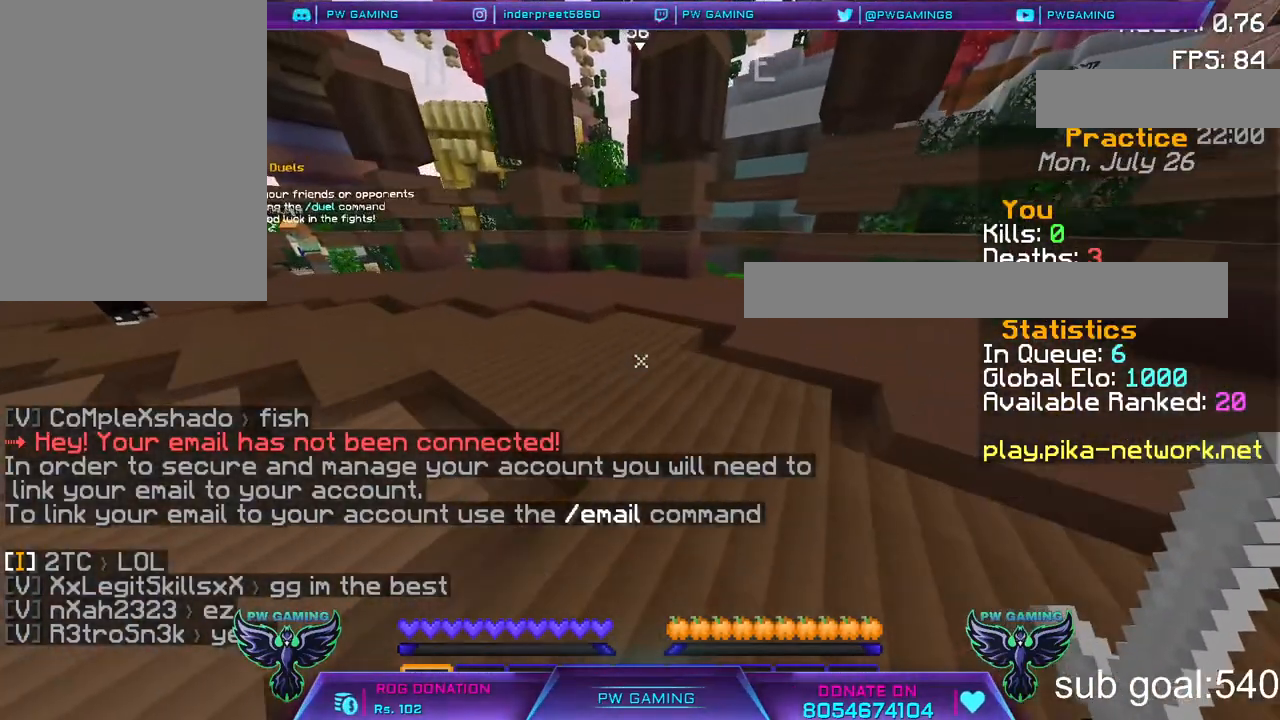
{"keys": [], "mouse": [], "events": [[367, "w", "up"]]}
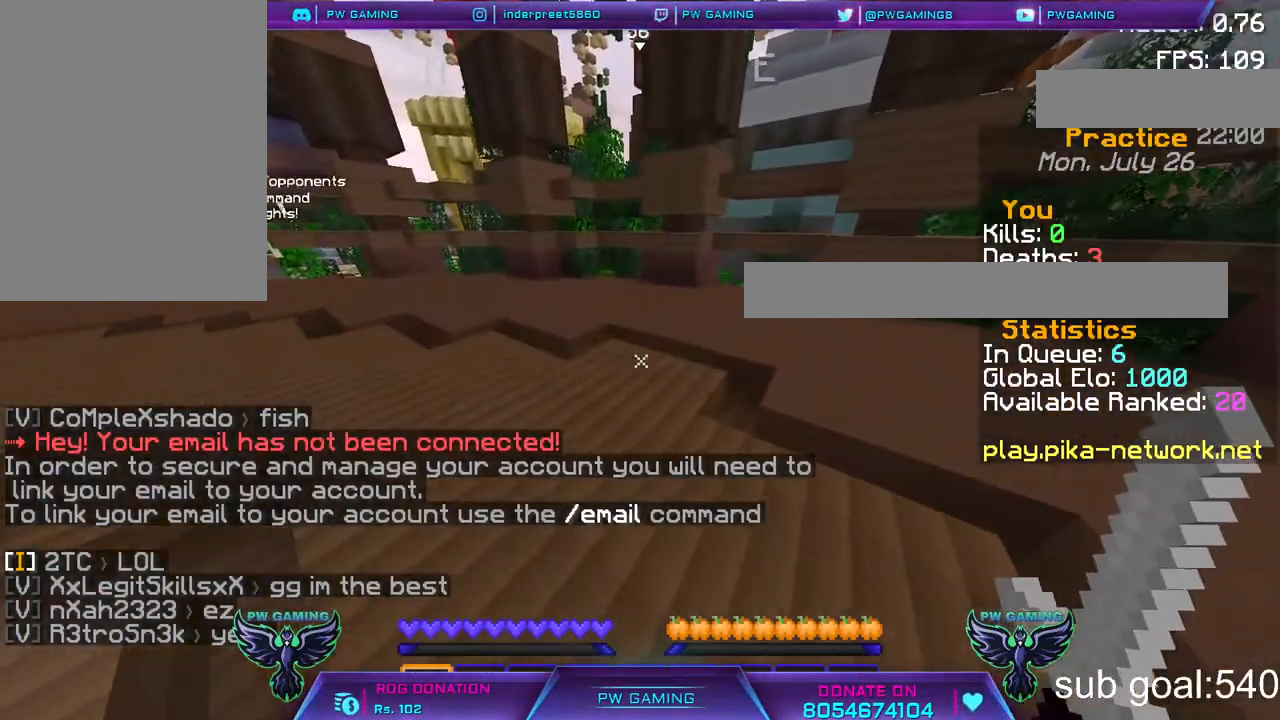
{"keys": ["w"], "mouse": [], "events": [[133, "a", "down"], [433, "w", "down"], [500, "a", "up"]]}
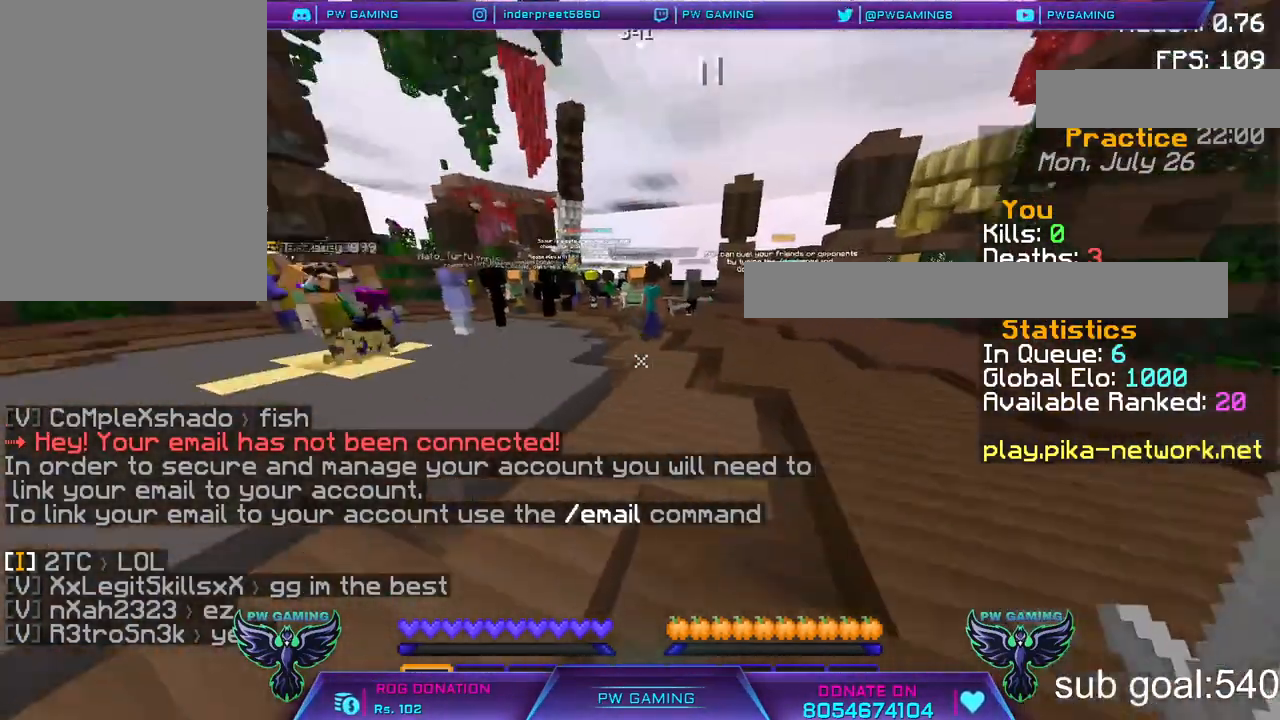
{"keys": ["w"], "mouse": [], "events": []}
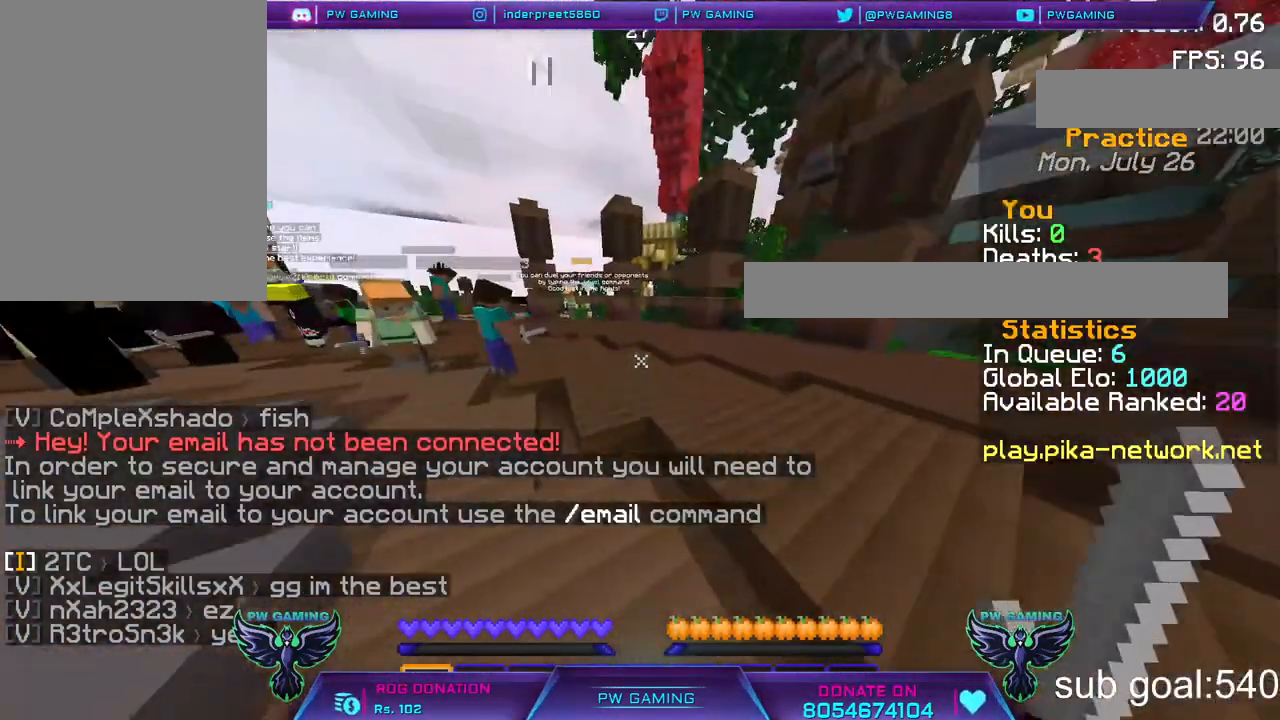
{"keys": ["a", "w"], "mouse": [], "events": [[333, "a", "down"]]}
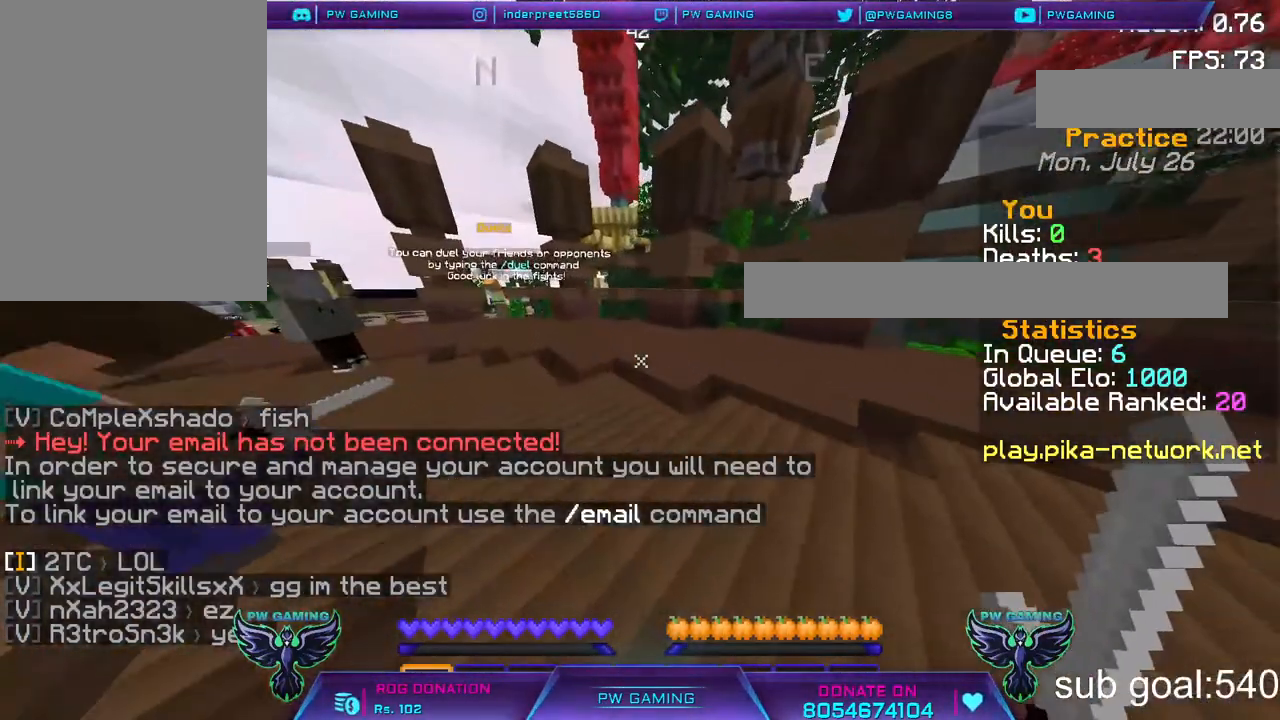
{"keys": ["space", "w"], "mouse": [], "events": [[100, "a", "up"], [450, "space", "down"]]}
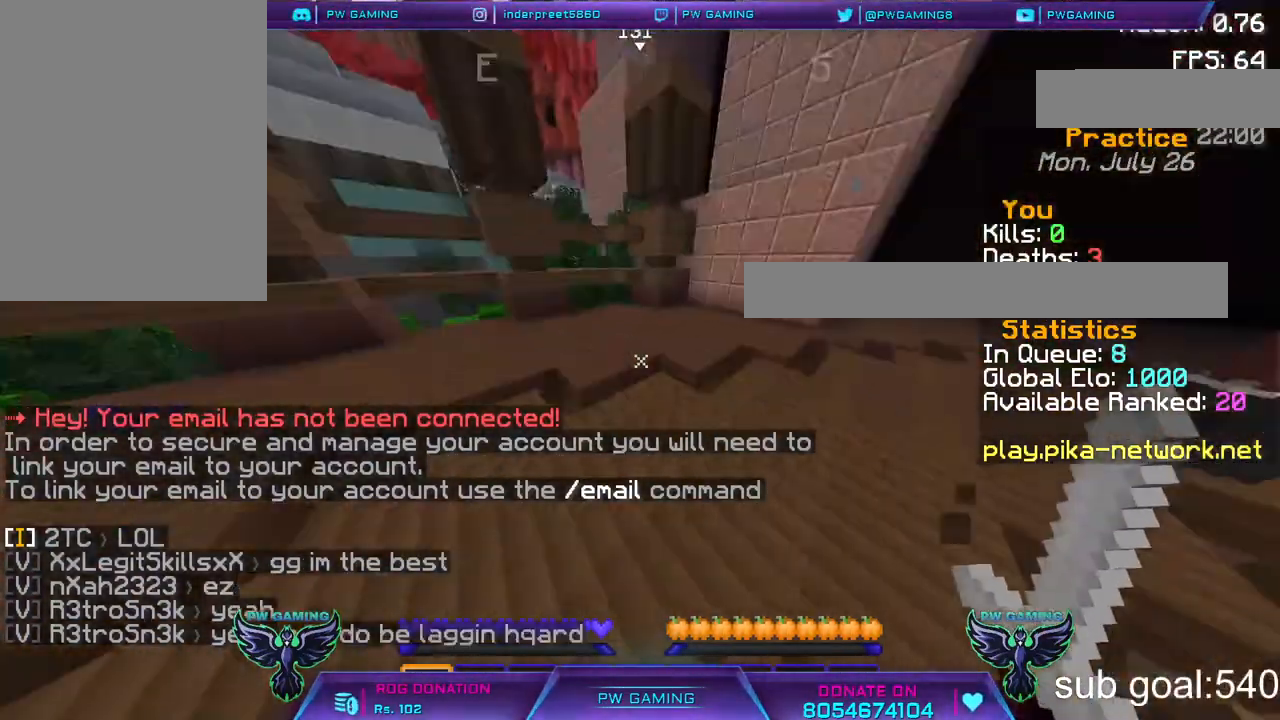
{"keys": ["w"], "mouse": [], "events": [[33, "space", "up"]]}
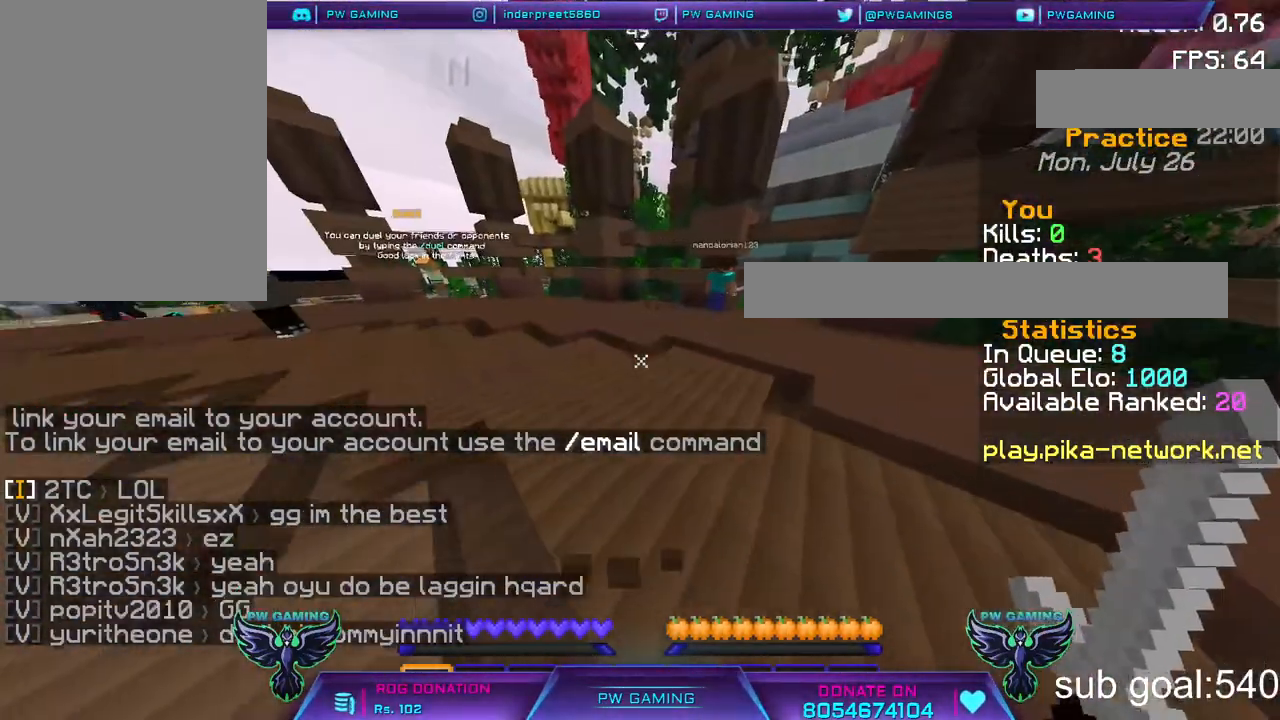
{"keys": ["w"], "mouse": [], "events": []}
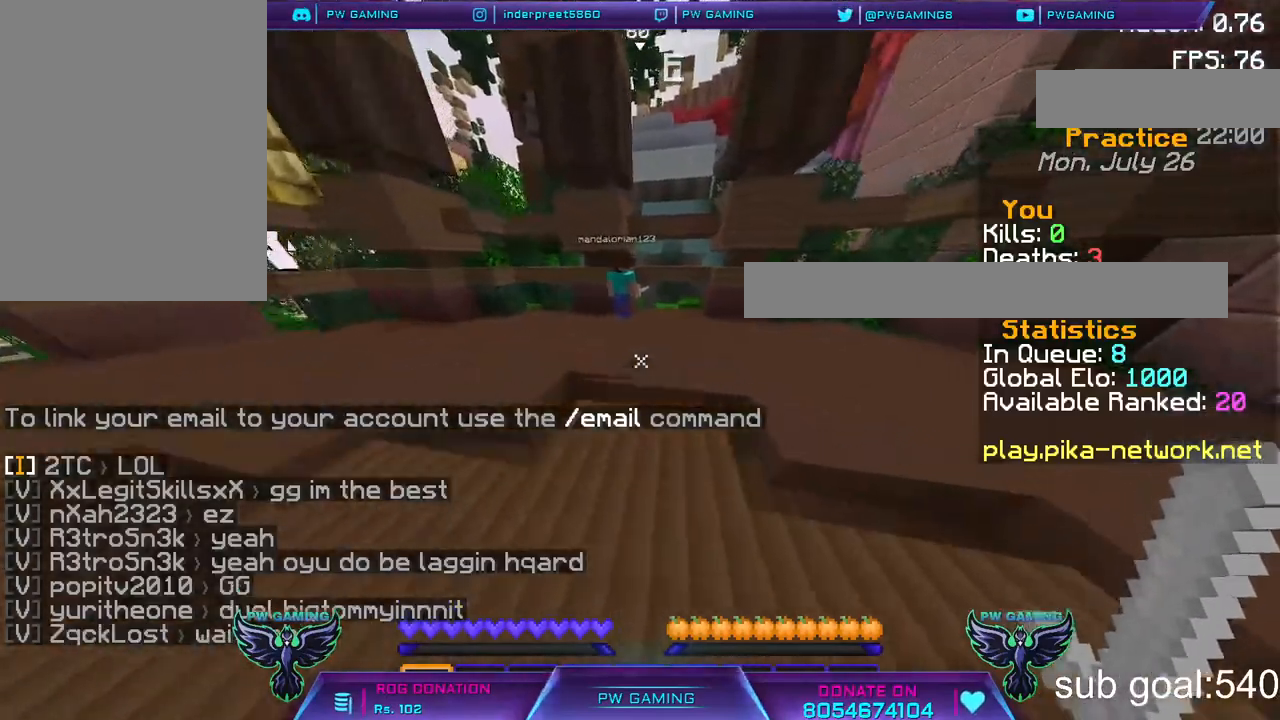
{"keys": ["w"], "mouse": [], "events": [[17, "space", "down"], [117, "space", "up"]]}
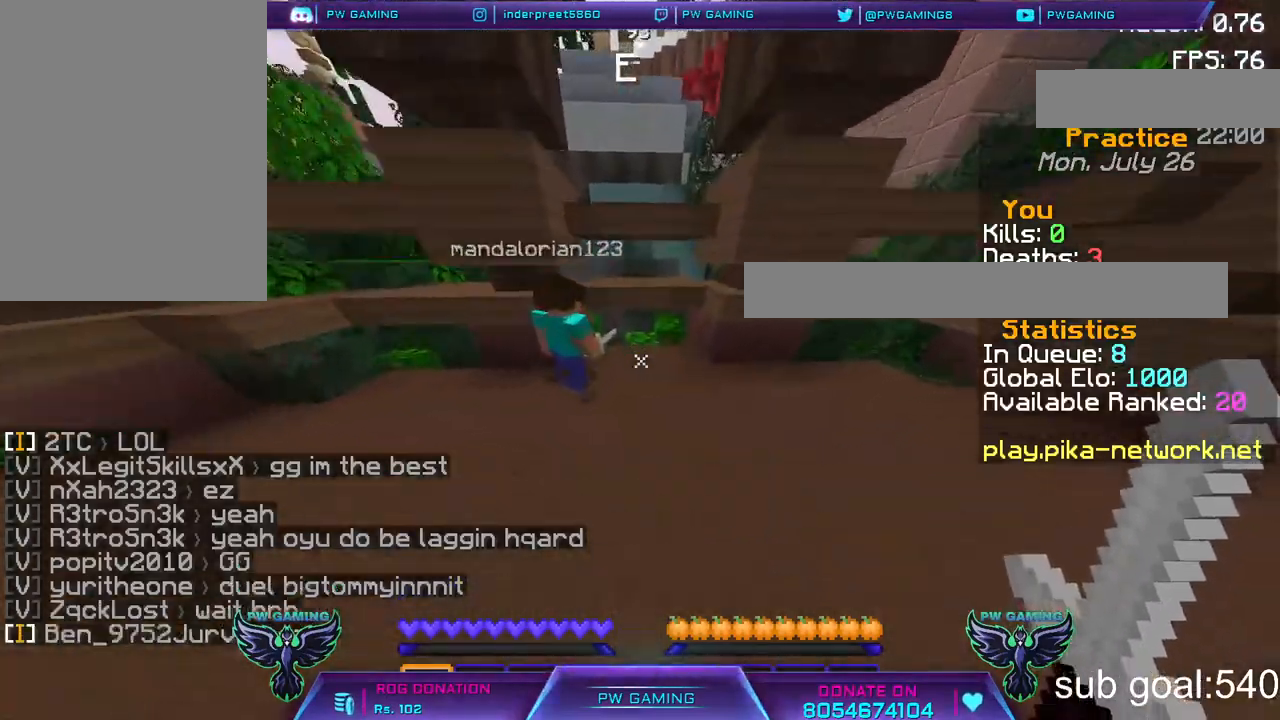
{"keys": ["w"], "mouse": [], "events": []}
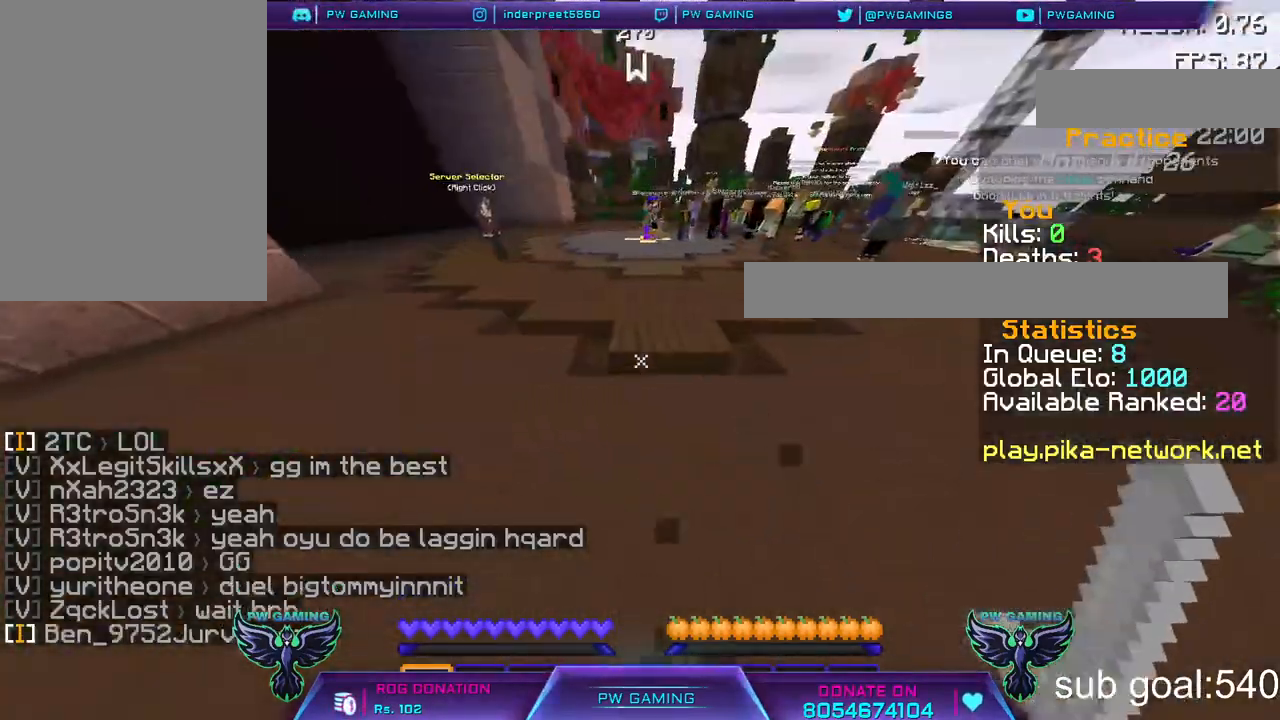
{"keys": ["w"], "mouse": [], "events": [[367, "space", "down"], [500, "space", "up"]]}
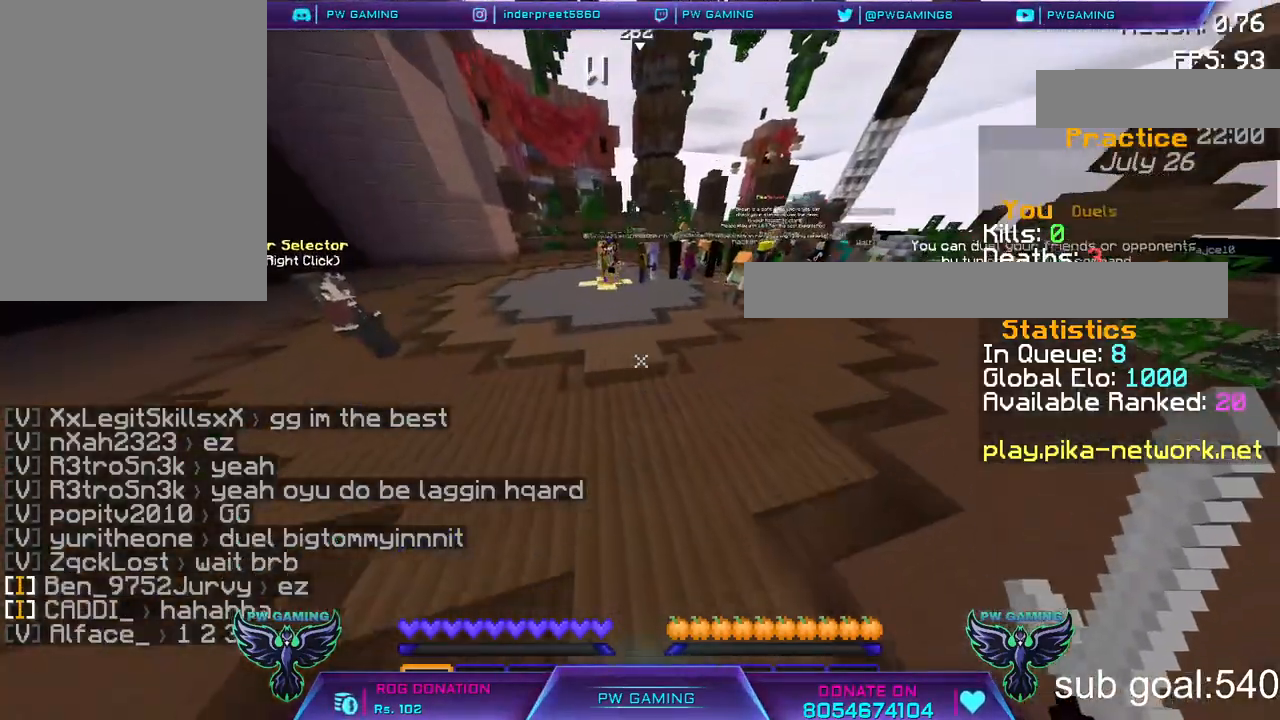
{"keys": ["w"], "mouse": [], "events": []}